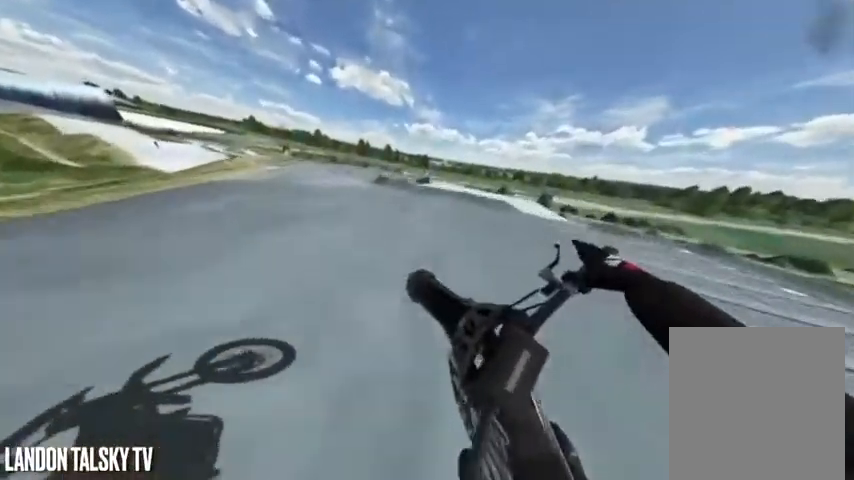
Gameplay with a controller (Xbox layout); each line is a JSON object with the inputs held at the frame after it. "events" lists button and stick changes between this image and that frame as [ms after this image, input, new state], when the widget could be followed in between.
{"buttons": [], "left_stick": "right", "right_stick": "left", "events": [[208, "left_stick", "center"], [375, "right_stick", "left"], [458, "left_stick", "right"]]}
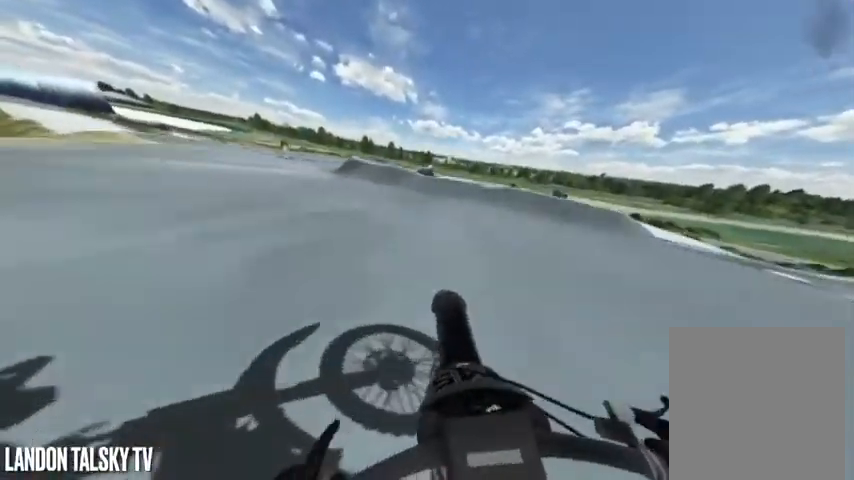
{"buttons": ["R2"], "left_stick": "right", "right_stick": "left", "events": [[500, "R2", "down"]]}
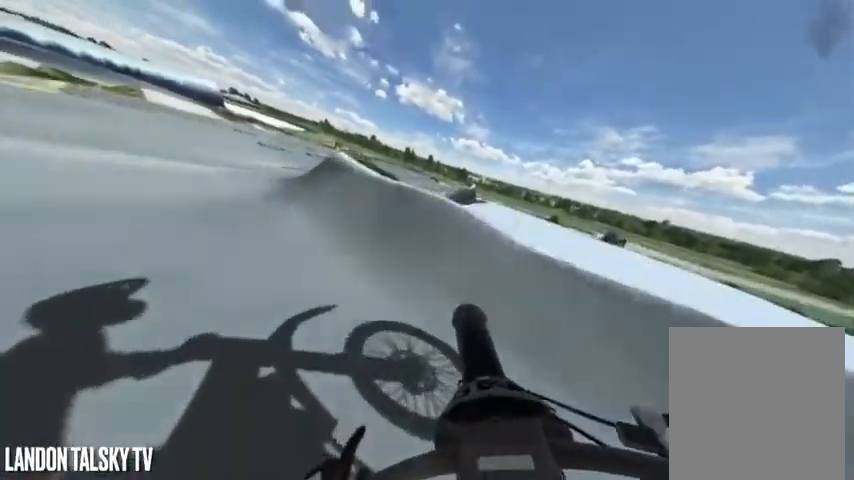
{"buttons": [], "left_stick": "left", "right_stick": "right", "events": [[250, "left_stick", "left"], [333, "right_stick", "down-right"], [417, "R2", "up"], [458, "right_stick", "right"]]}
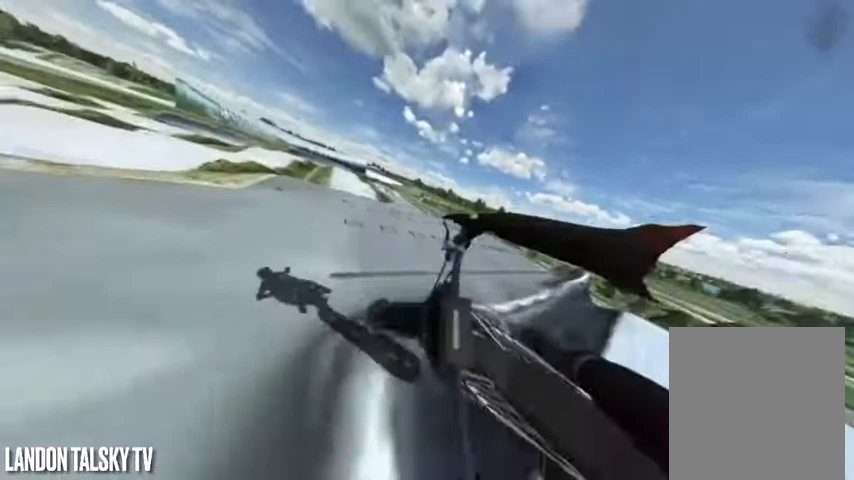
{"buttons": ["R2"], "left_stick": "left", "right_stick": "right", "events": [[292, "R2", "down"]]}
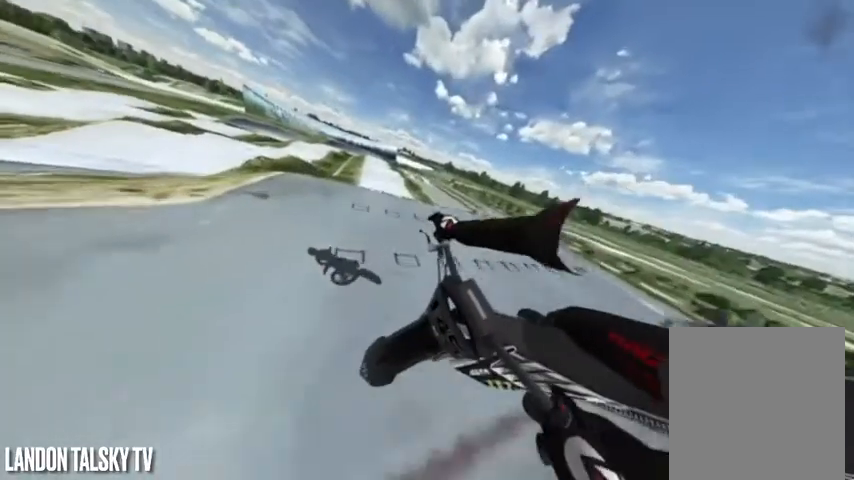
{"buttons": [], "left_stick": "left", "right_stick": "down-left", "events": [[333, "right_stick", "down-left"], [417, "R2", "up"]]}
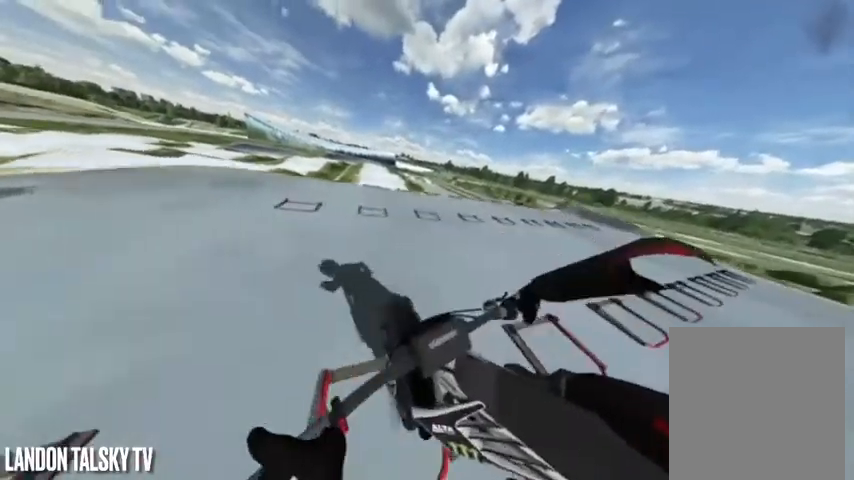
{"buttons": [], "left_stick": "left", "right_stick": "down", "events": [[83, "right_stick", "down"]]}
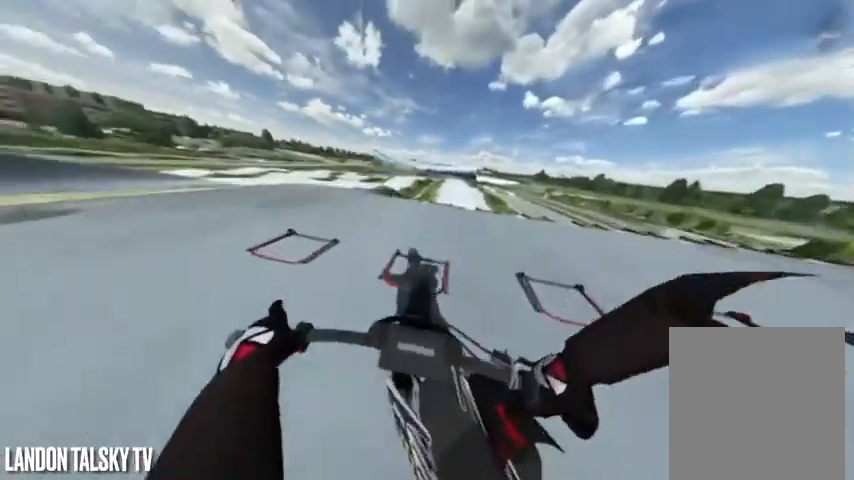
{"buttons": [], "left_stick": "center", "right_stick": "center", "events": [[83, "right_stick", "right"], [250, "R2", "down"], [375, "left_stick", "center"], [375, "right_stick", "center"], [417, "R2", "up"]]}
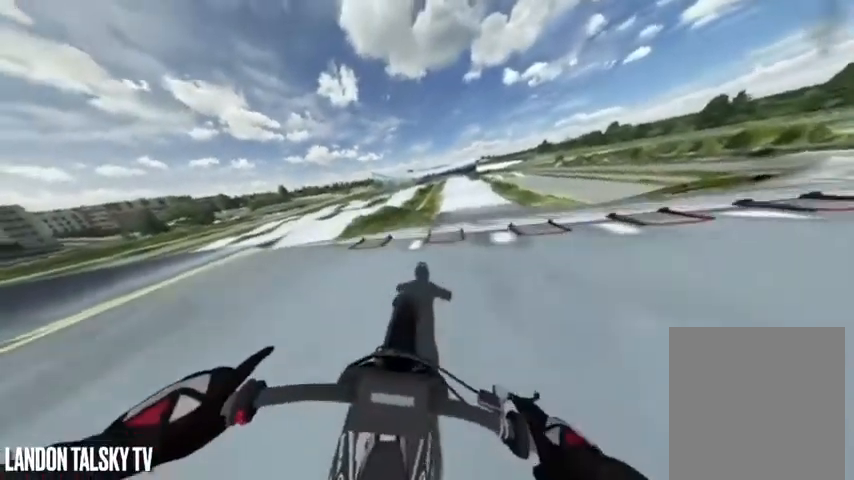
{"buttons": [], "left_stick": "center", "right_stick": "center", "events": []}
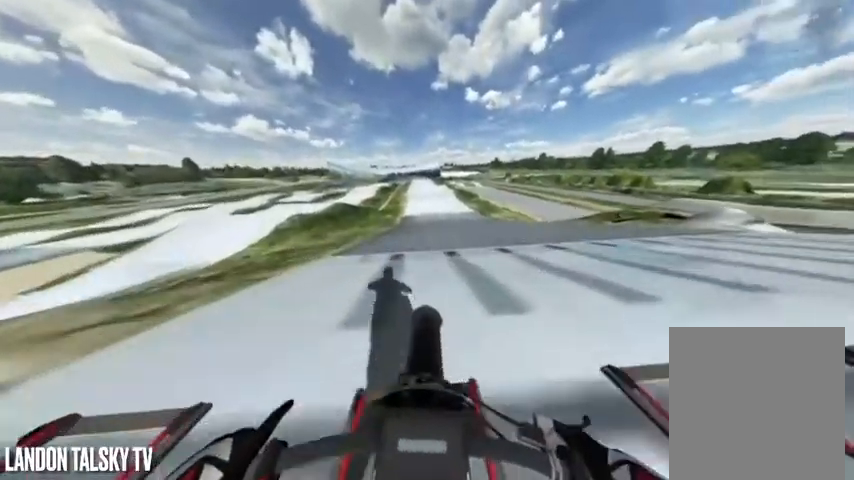
{"buttons": ["R2"], "left_stick": "center", "right_stick": "down", "events": [[208, "L2", "down"], [208, "R2", "down"], [292, "L2", "up"], [375, "right_stick", "down"]]}
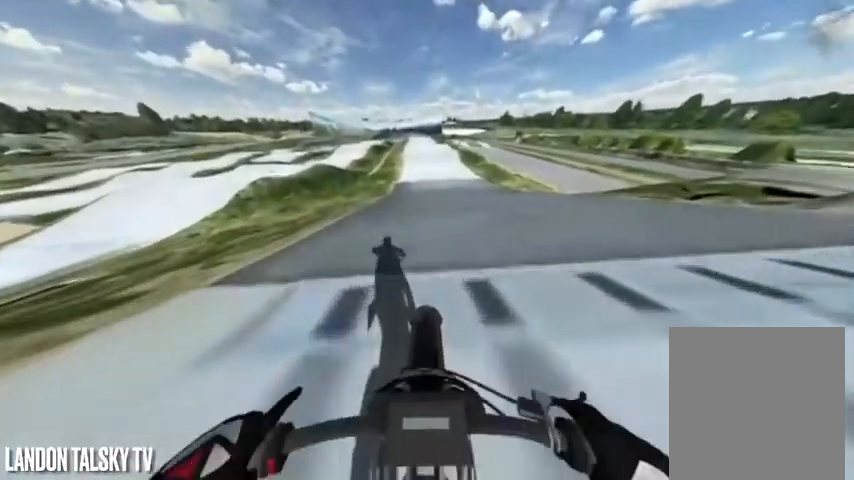
{"buttons": ["R2"], "left_stick": "center", "right_stick": "down", "events": []}
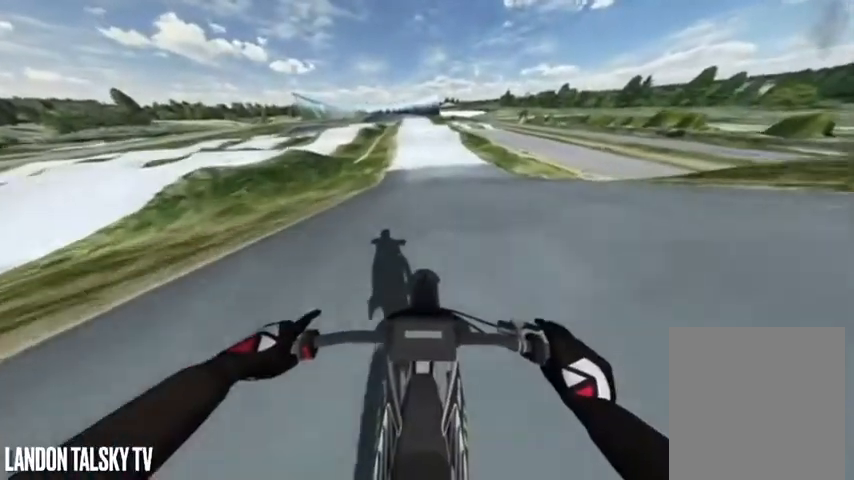
{"buttons": ["R2"], "left_stick": "center", "right_stick": "center", "events": [[333, "right_stick", "center"]]}
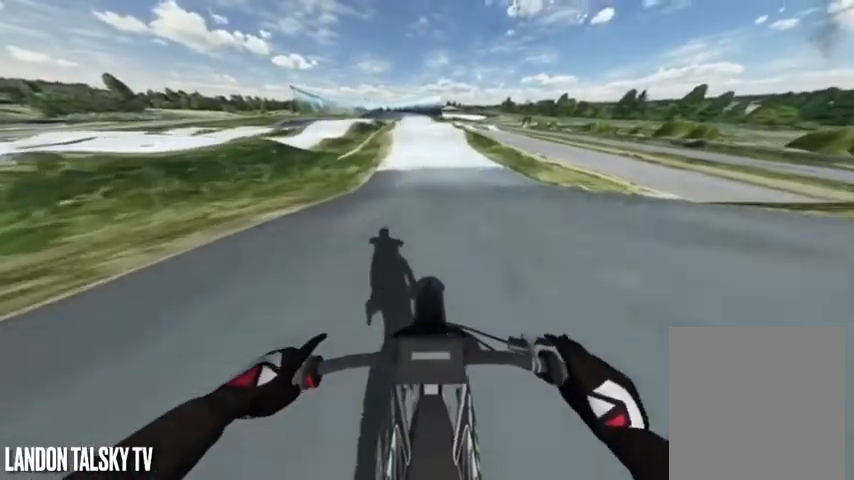
{"buttons": ["R2"], "left_stick": "center", "right_stick": "down", "events": [[167, "right_stick", "down"]]}
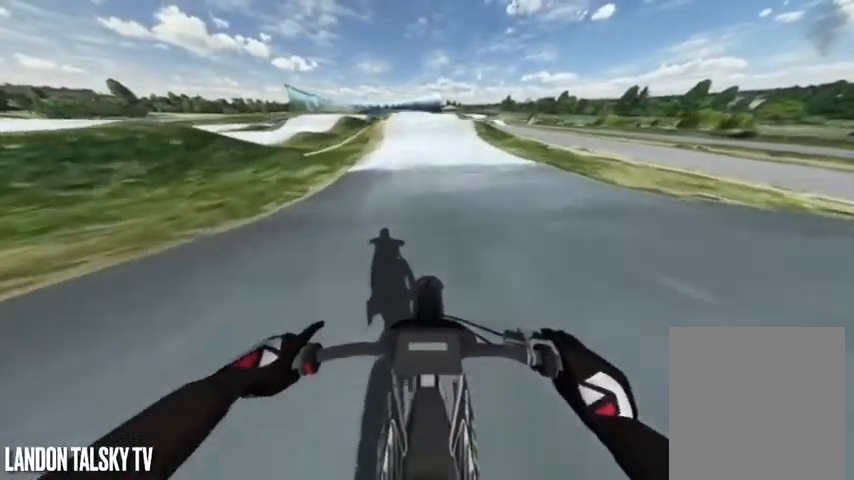
{"buttons": ["R2"], "left_stick": "center", "right_stick": "down", "events": []}
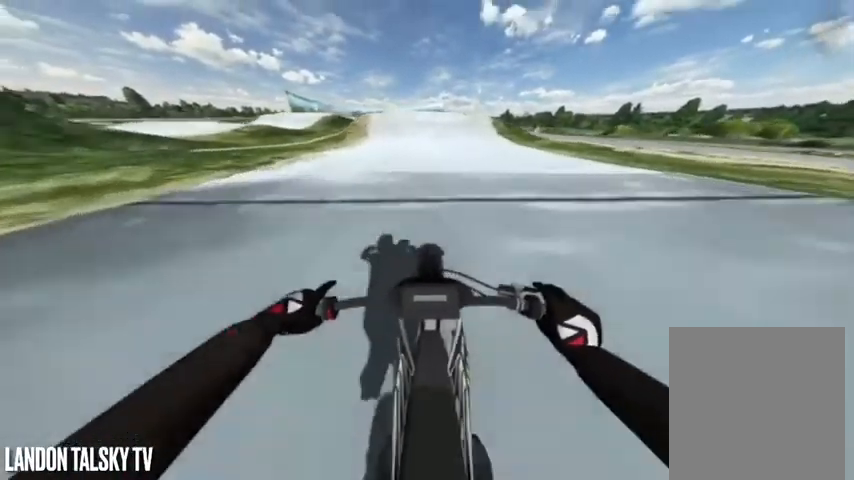
{"buttons": ["R2"], "left_stick": "center", "right_stick": "center", "events": [[292, "right_stick", "center"], [333, "R2", "up"], [458, "R2", "down"]]}
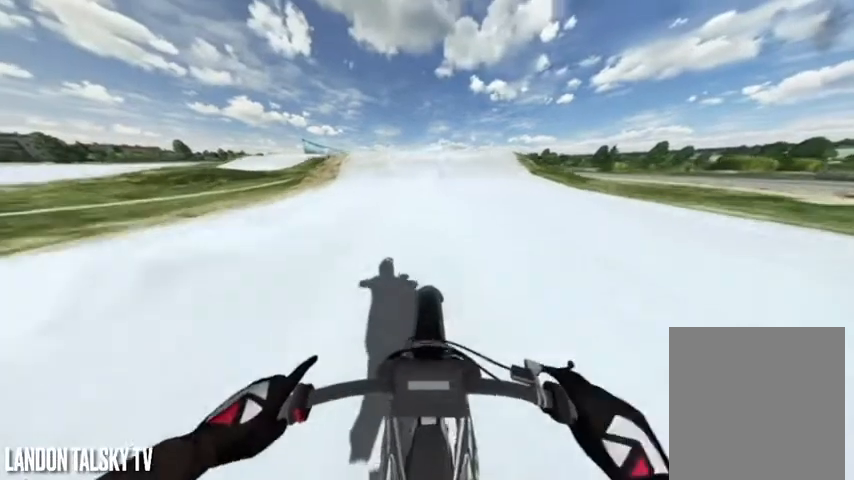
{"buttons": [], "left_stick": "center", "right_stick": "center", "events": [[42, "R2", "up"], [208, "L2", "down"], [333, "L2", "up"]]}
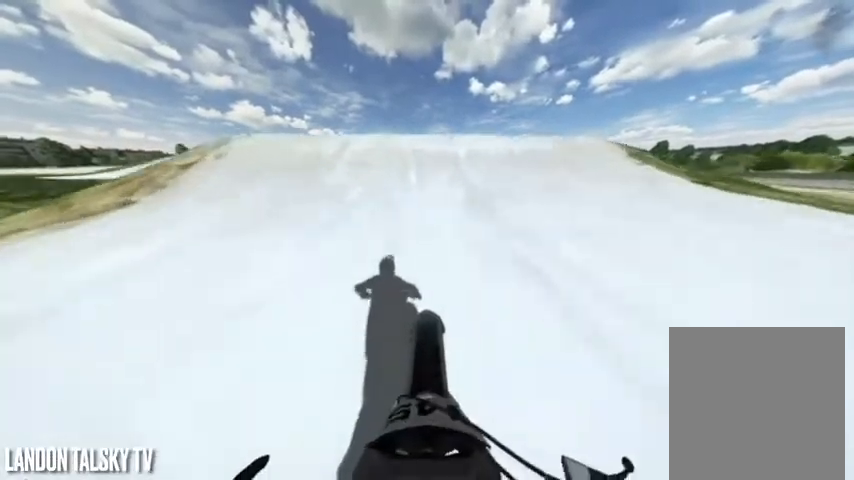
{"buttons": ["R2"], "left_stick": "right", "right_stick": "left", "events": [[292, "left_stick", "right"], [292, "right_stick", "left"], [500, "R2", "down"]]}
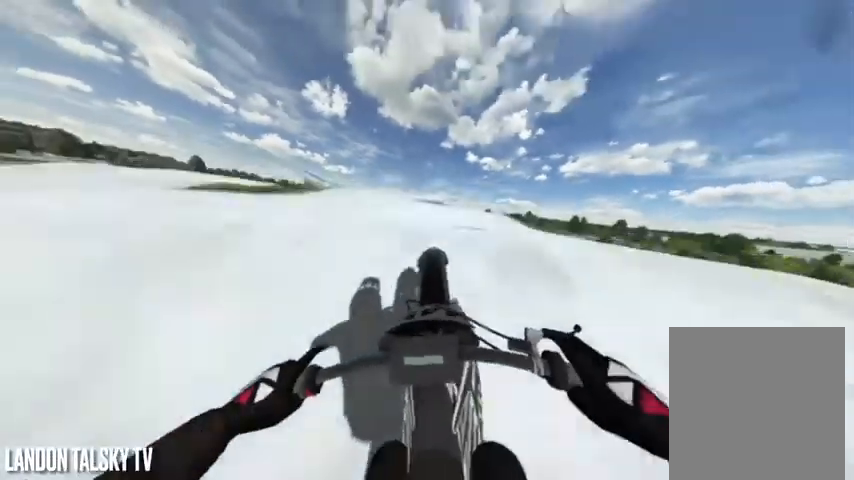
{"buttons": [], "left_stick": "left", "right_stick": "down-right", "events": [[42, "left_stick", "left"], [83, "right_stick", "down-right"], [292, "R2", "up"]]}
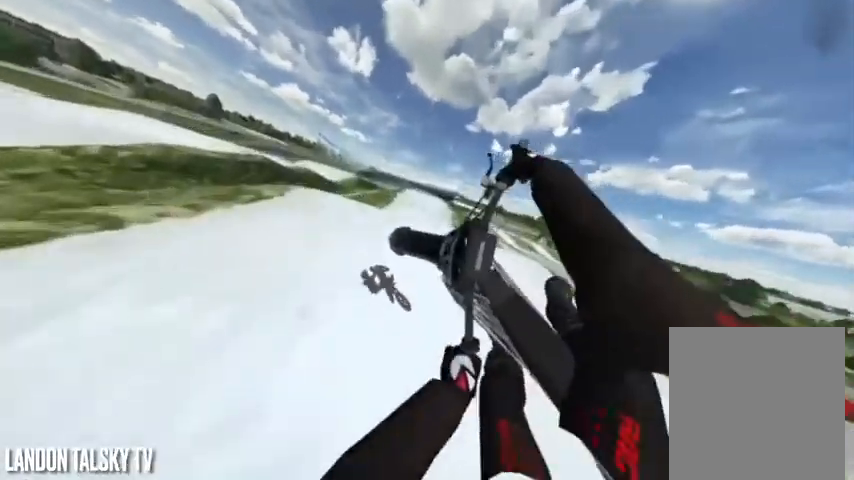
{"buttons": [], "left_stick": "left", "right_stick": "right", "events": [[125, "right_stick", "right"]]}
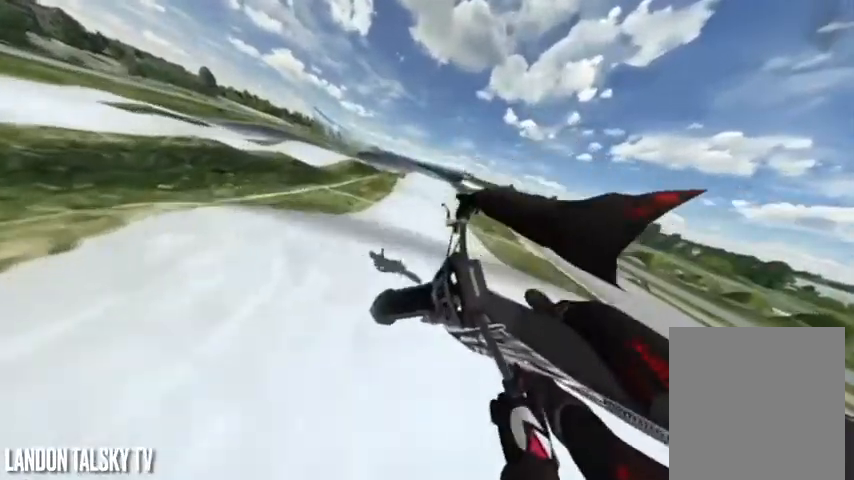
{"buttons": ["R2"], "left_stick": "right", "right_stick": "up-right", "events": [[83, "R2", "down"], [208, "right_stick", "up-right"], [250, "left_stick", "down-left"], [375, "left_stick", "right"]]}
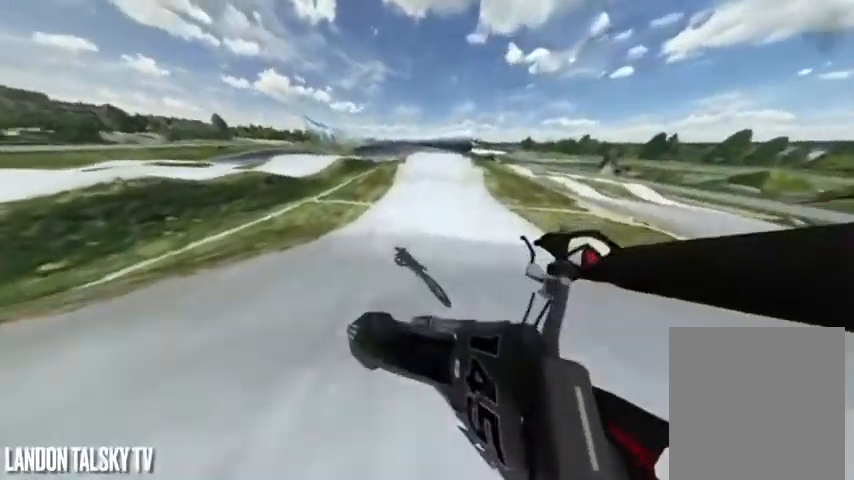
{"buttons": ["R2"], "left_stick": "right", "right_stick": "right", "events": [[42, "right_stick", "right"]]}
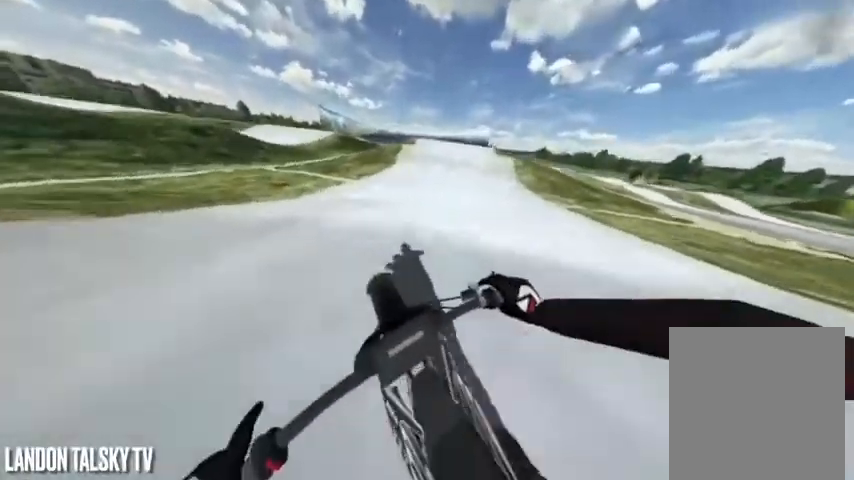
{"buttons": ["R2"], "left_stick": "center", "right_stick": "right", "events": [[167, "left_stick", "center"]]}
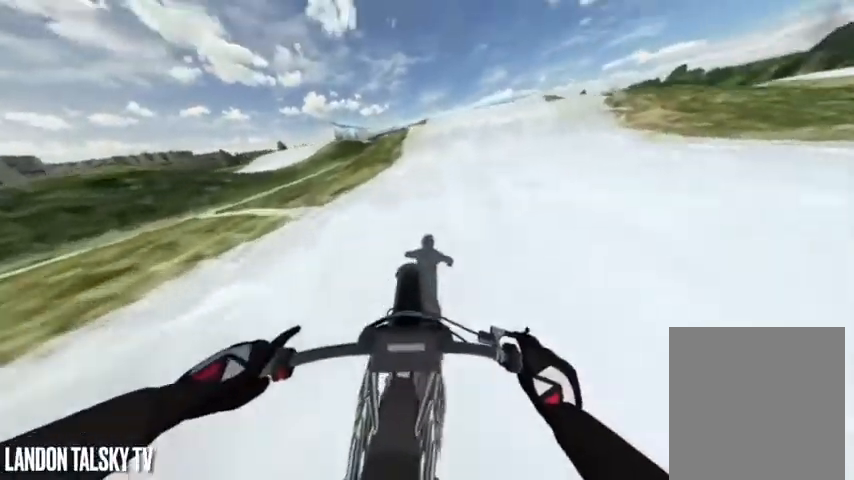
{"buttons": ["R2"], "left_stick": "center", "right_stick": "right", "events": []}
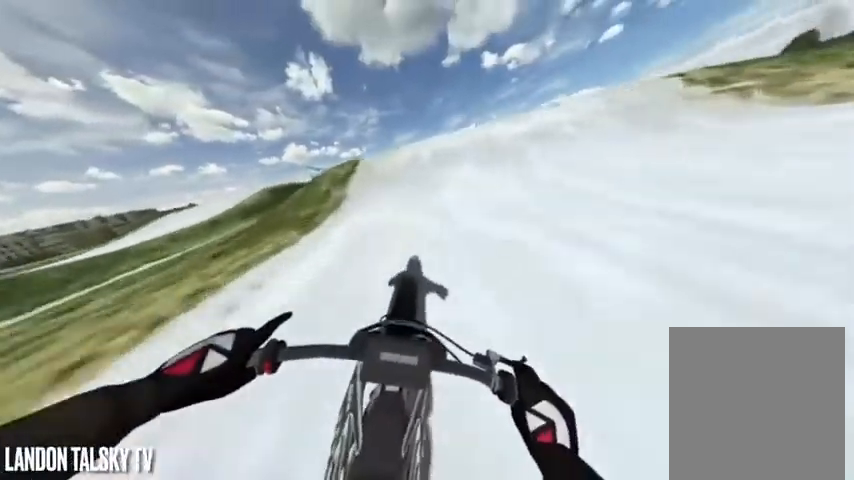
{"buttons": ["R2"], "left_stick": "right", "right_stick": "right", "events": [[42, "right_stick", "center"], [375, "right_stick", "right"], [417, "left_stick", "right"]]}
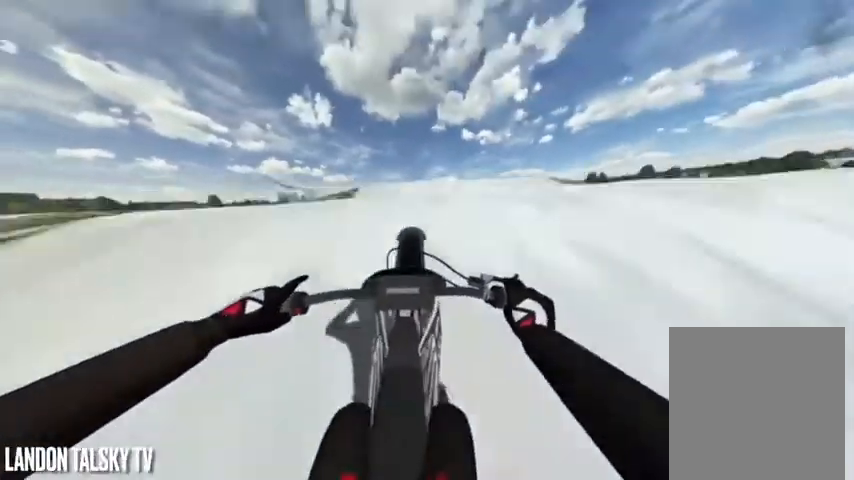
{"buttons": [], "left_stick": "right", "right_stick": "right", "events": [[208, "R2", "up"]]}
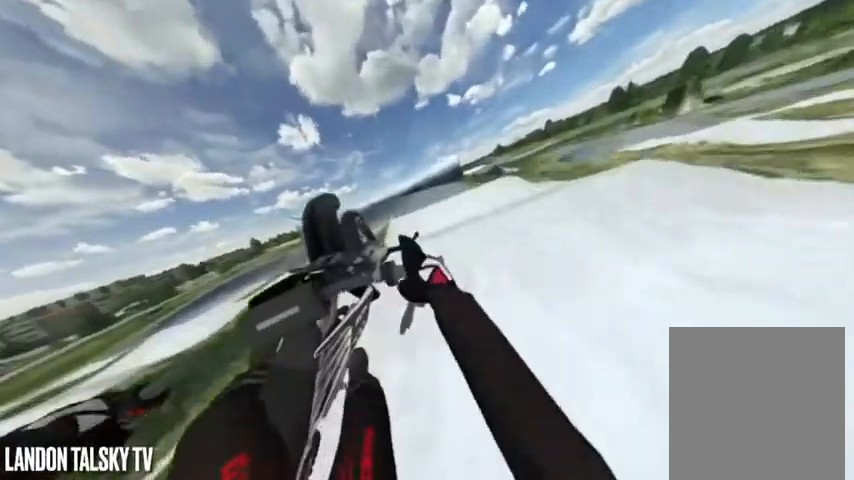
{"buttons": ["R2"], "left_stick": "left", "right_stick": "left", "events": [[208, "R2", "down"], [250, "right_stick", "left"], [417, "left_stick", "left"]]}
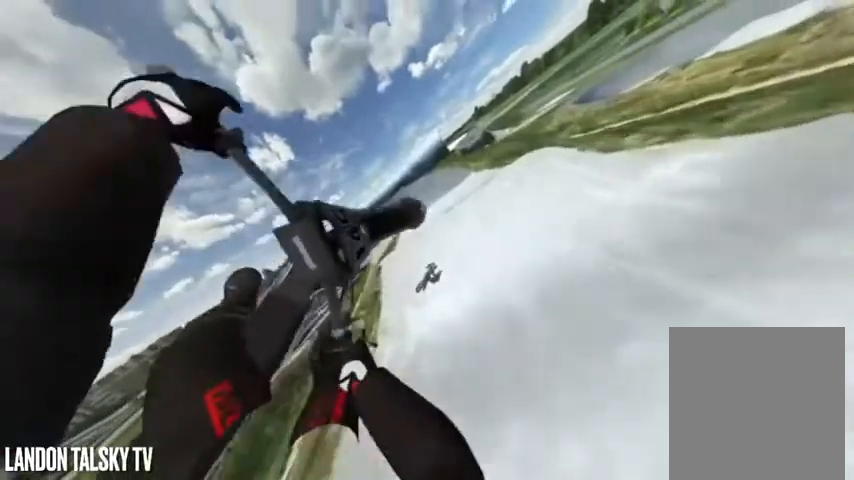
{"buttons": ["R2"], "left_stick": "left", "right_stick": "left", "events": []}
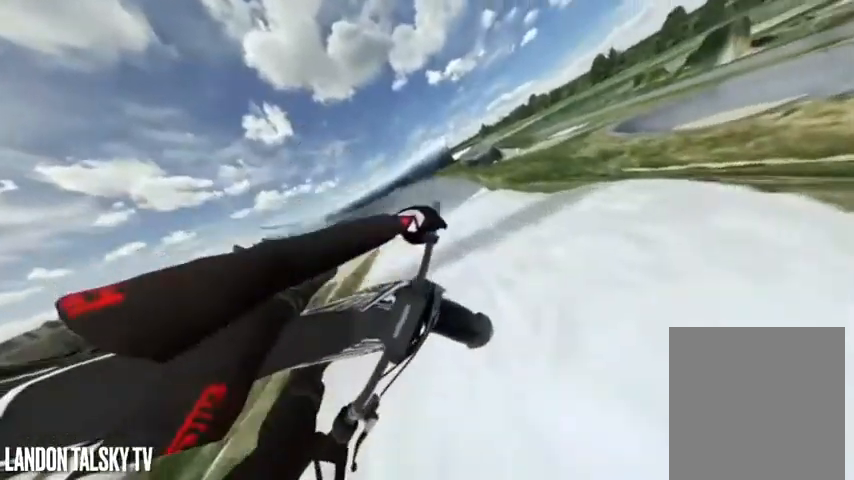
{"buttons": [], "left_stick": "left", "right_stick": "right", "events": [[458, "R2", "up"], [458, "right_stick", "right"]]}
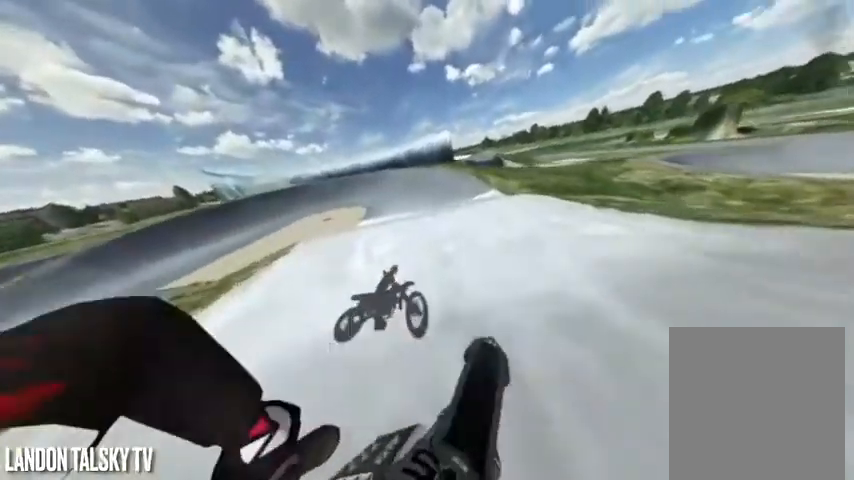
{"buttons": [], "left_stick": "center", "right_stick": "right", "events": [[167, "left_stick", "center"]]}
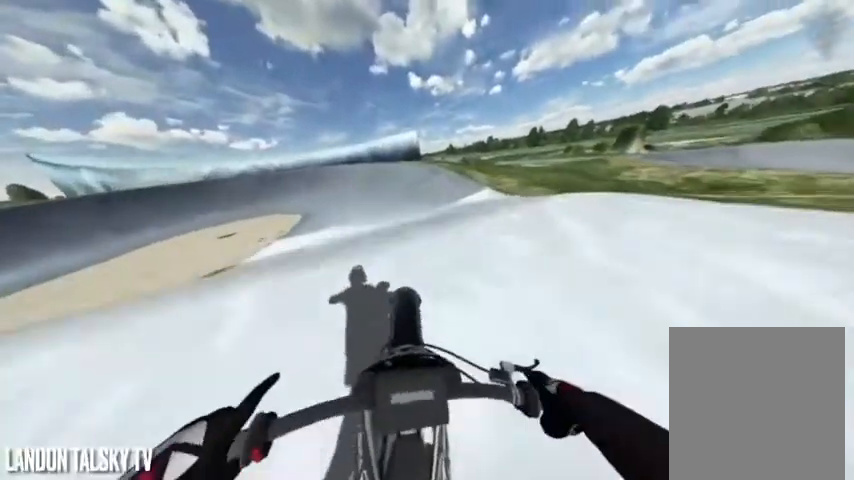
{"buttons": [], "left_stick": "center", "right_stick": "center", "events": [[83, "right_stick", "left"], [292, "right_stick", "center"]]}
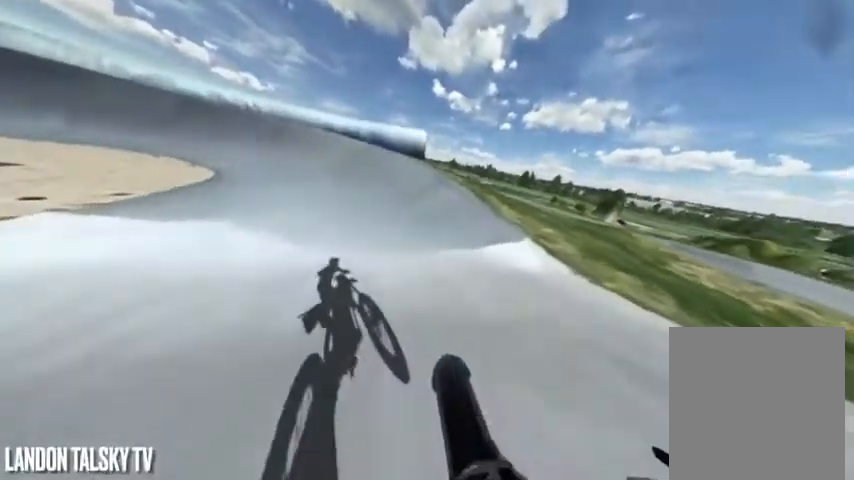
{"buttons": [], "left_stick": "center", "right_stick": "right", "events": [[42, "R2", "down"], [83, "left_stick", "right"], [167, "right_stick", "right"], [375, "R2", "up"], [375, "left_stick", "center"]]}